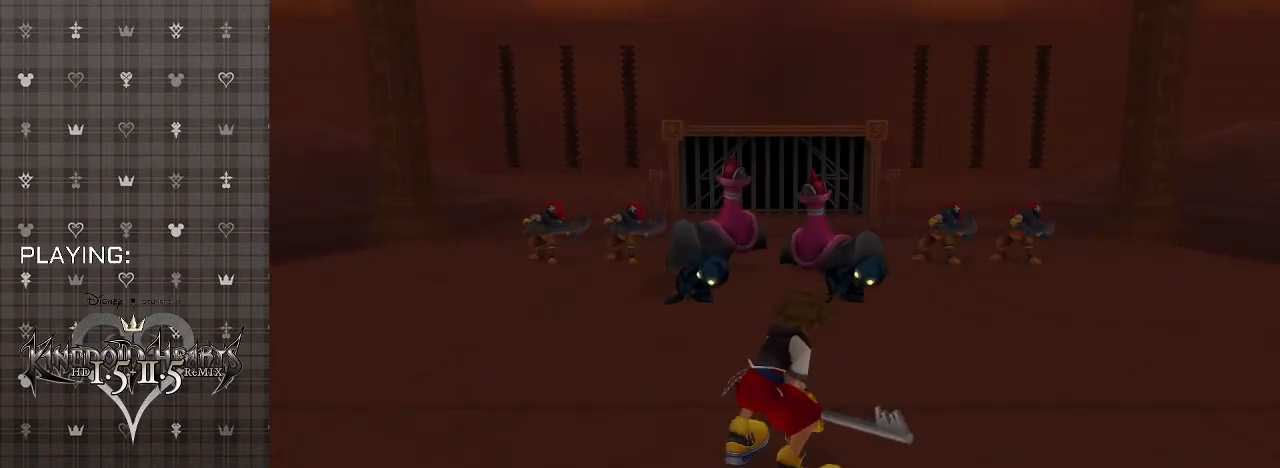
Gameplay with a controller (PlayStation layout); each line is a JSON object with the inputs held at the frame after it. "events" lists button and stick changes between this image and that frame as [ms after this image, input, new state], when the widget could be followed in between.
{"buttons": [], "left_stick": "up-right", "right_stick": "center", "events": [[267, "left_stick", "up"], [333, "left_stick", "up-right"]]}
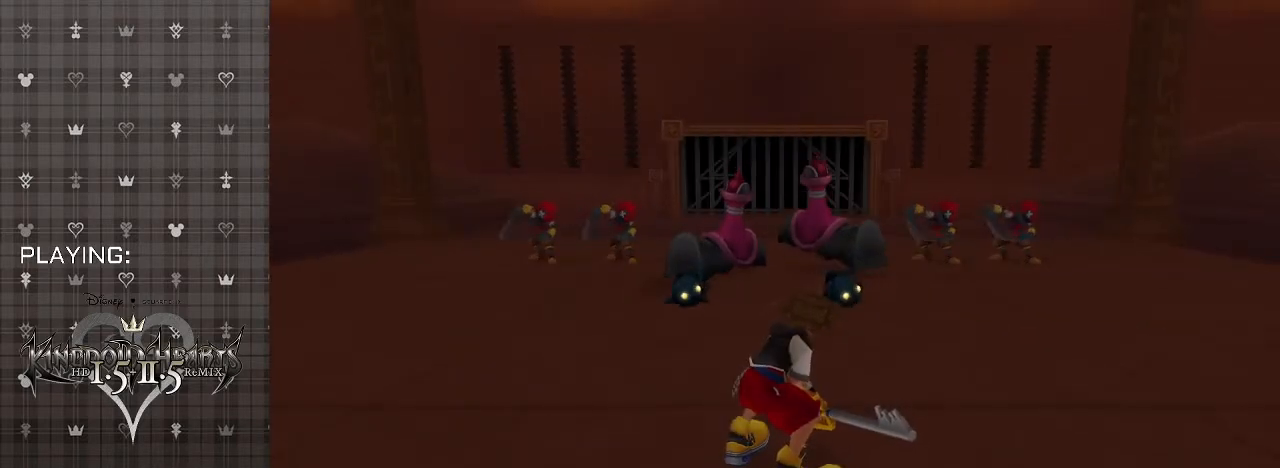
{"buttons": [], "left_stick": "up-right", "right_stick": "center", "events": []}
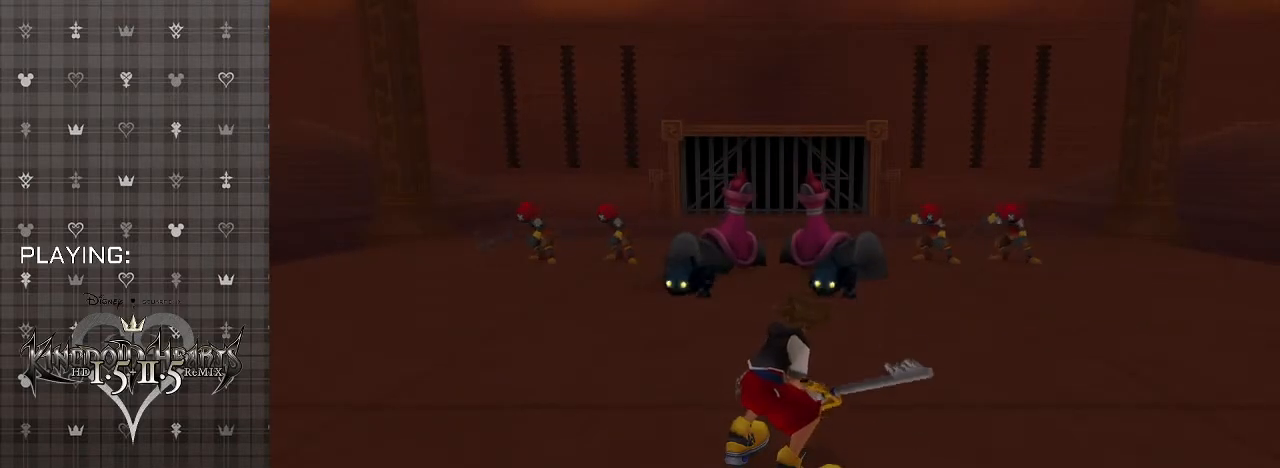
{"buttons": [], "left_stick": "up-right", "right_stick": "center", "events": []}
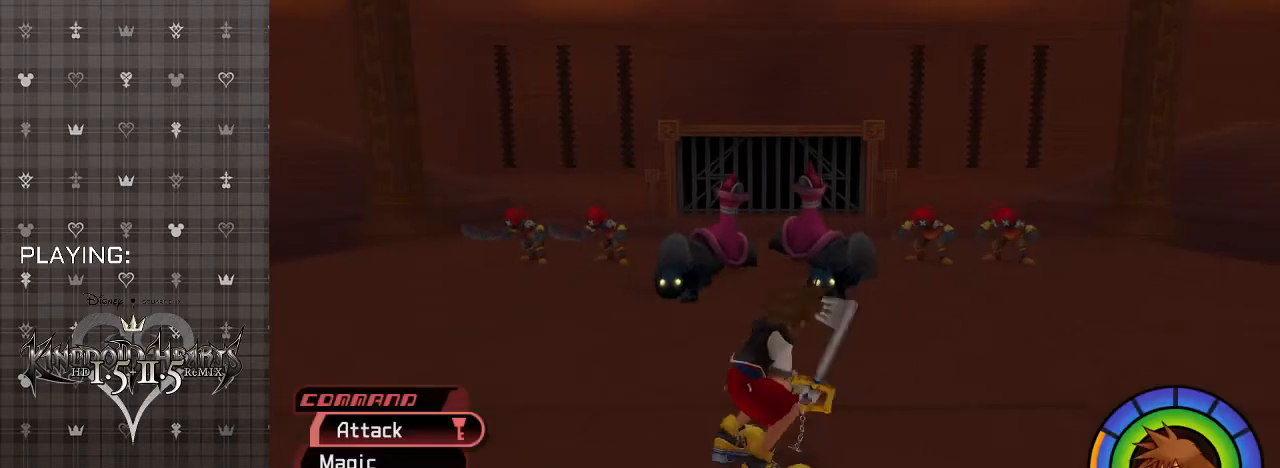
{"buttons": [], "left_stick": "up", "right_stick": "center", "events": [[67, "SQUARE", "down"], [333, "SQUARE", "up"], [367, "left_stick", "up"]]}
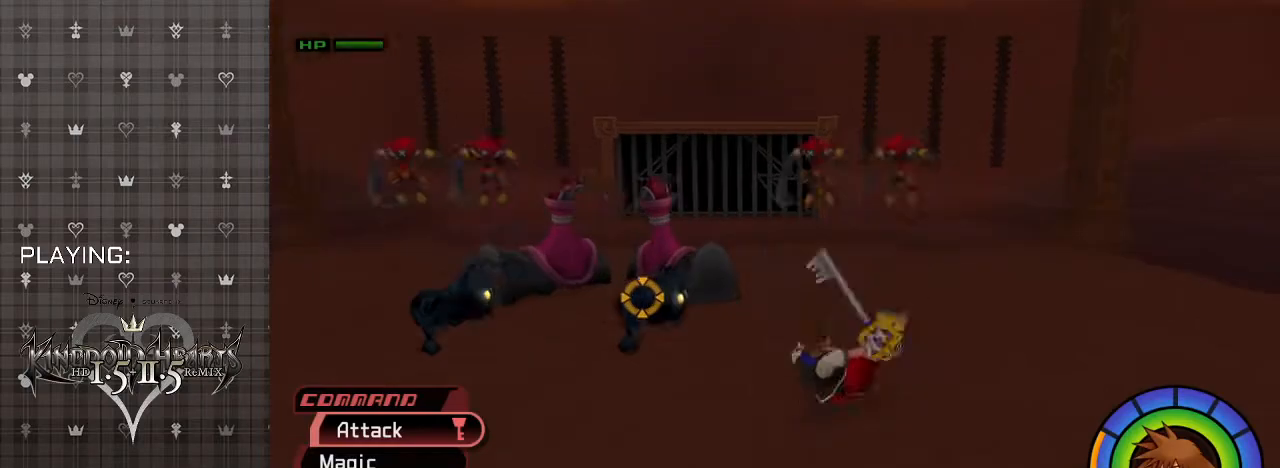
{"buttons": [], "left_stick": "up-left", "right_stick": "center", "events": [[33, "left_stick", "up-left"], [167, "CROSS", "down"], [333, "CROSS", "up"]]}
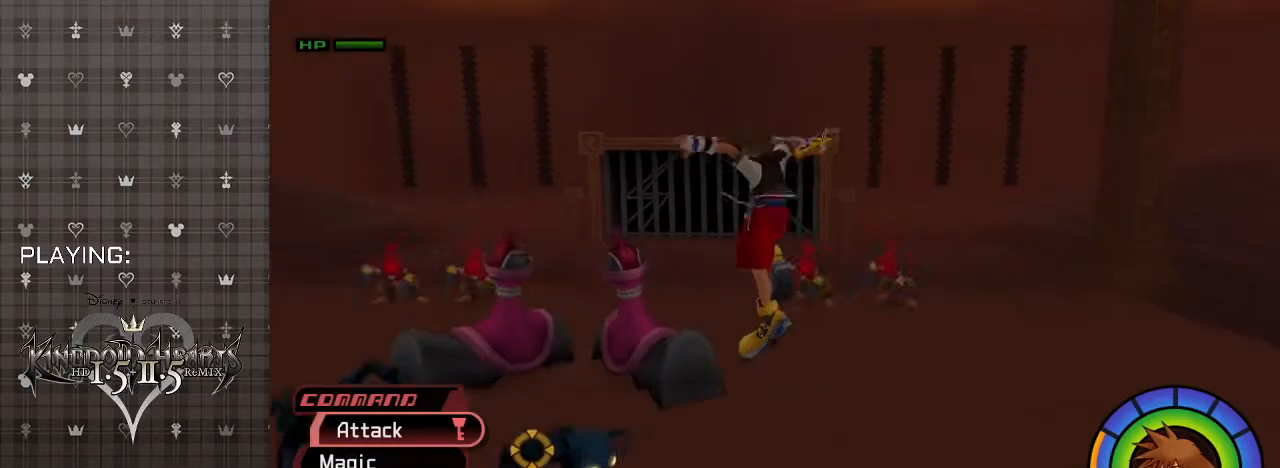
{"buttons": [], "left_stick": "up-left", "right_stick": "center", "events": [[100, "CIRCLE", "down"], [233, "CIRCLE", "up"], [300, "CIRCLE", "down"], [467, "CIRCLE", "up"]]}
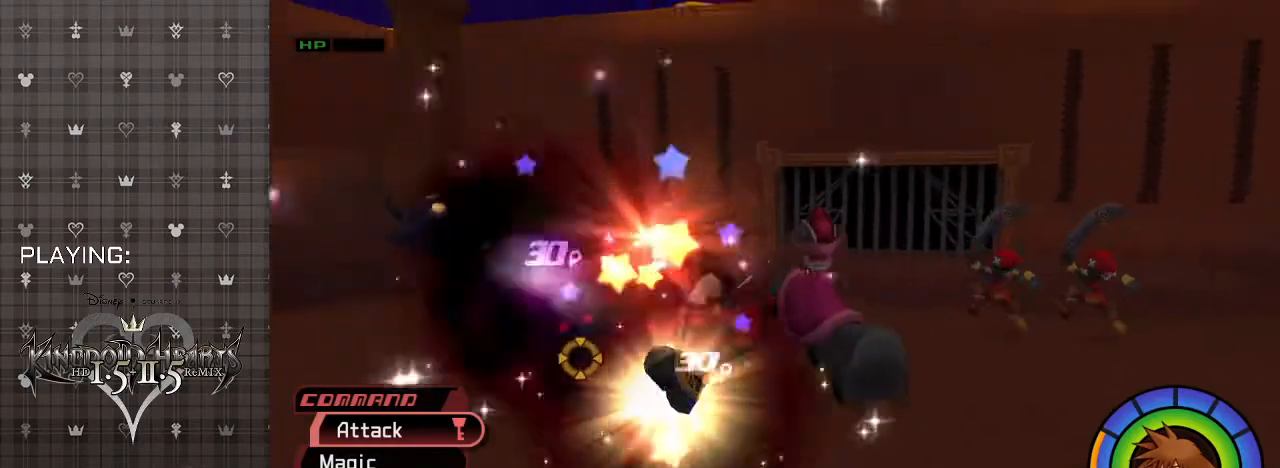
{"buttons": ["CIRCLE"], "left_stick": "up-right", "right_stick": "center", "events": [[33, "CIRCLE", "down"], [167, "CIRCLE", "up"], [167, "left_stick", "up"], [233, "CIRCLE", "down"], [333, "left_stick", "up-right"], [367, "CIRCLE", "up"], [467, "CIRCLE", "down"]]}
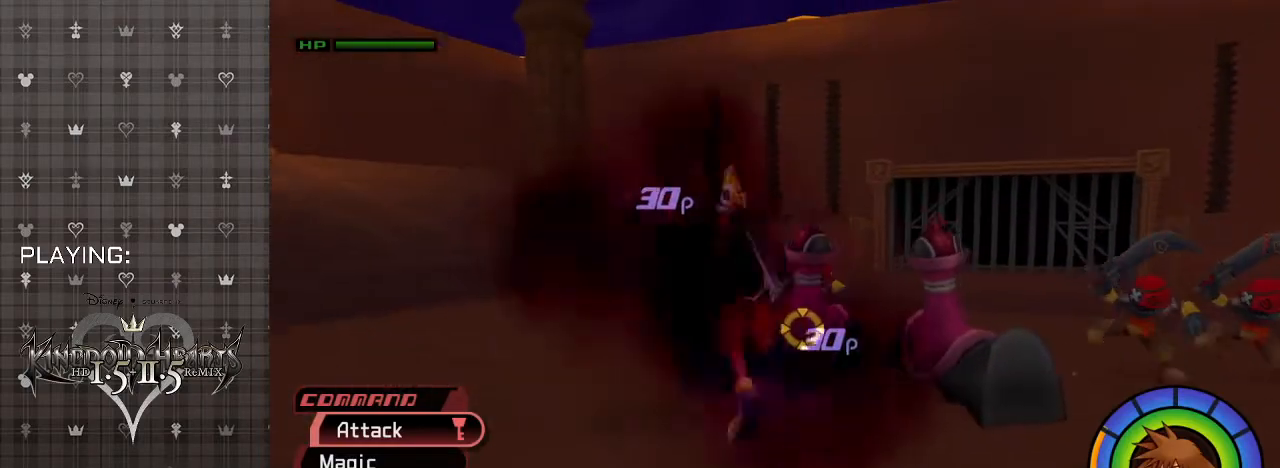
{"buttons": [], "left_stick": "up-right", "right_stick": "center", "events": [[100, "CIRCLE", "up"], [167, "CIRCLE", "down"], [300, "CIRCLE", "up"], [367, "CIRCLE", "down"], [500, "CIRCLE", "up"]]}
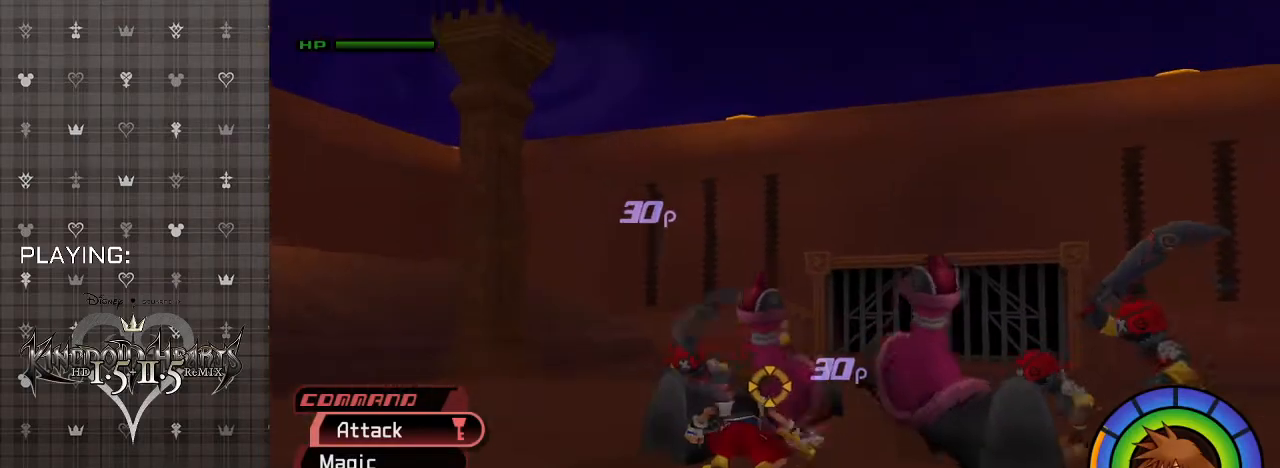
{"buttons": ["CIRCLE"], "left_stick": "up-right", "right_stick": "center", "events": [[67, "CIRCLE", "down"], [233, "CIRCLE", "up"], [267, "CIRCLE", "down"], [400, "CIRCLE", "up"], [500, "CIRCLE", "down"]]}
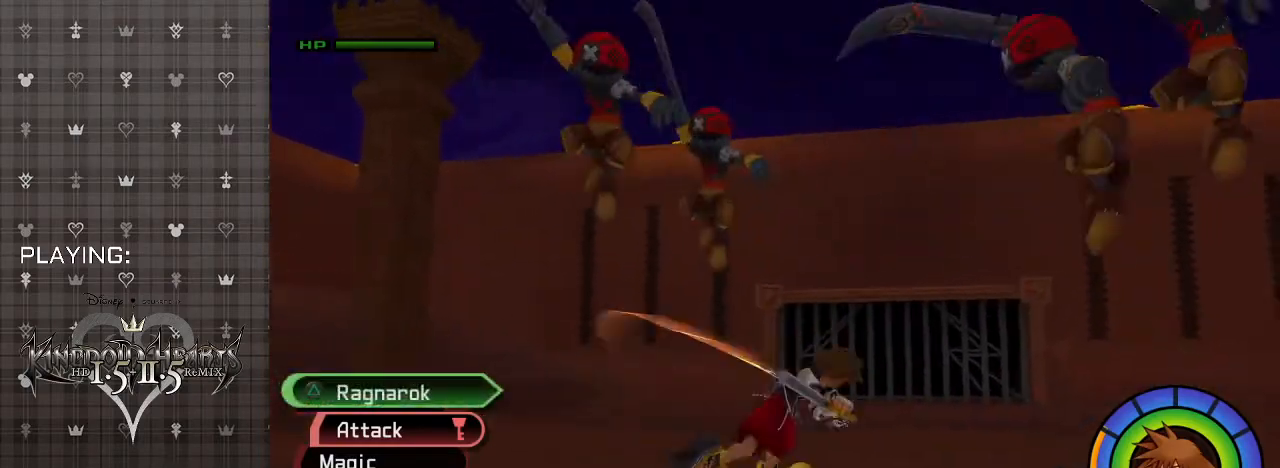
{"buttons": [], "left_stick": "down-right", "right_stick": "center", "events": [[133, "CIRCLE", "up"], [233, "CIRCLE", "down"], [333, "left_stick", "down-right"], [367, "CIRCLE", "up"]]}
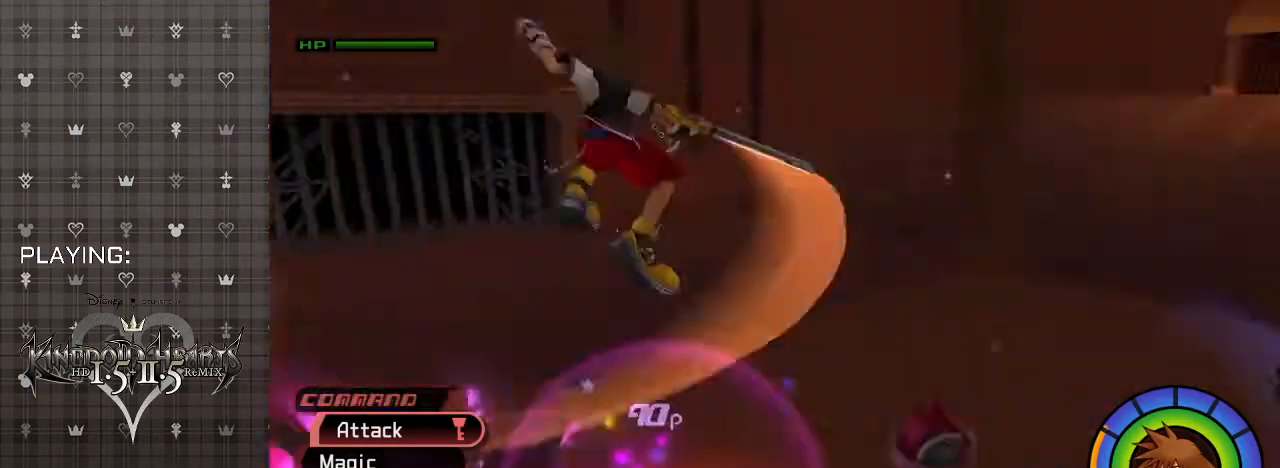
{"buttons": [], "left_stick": "up-right", "right_stick": "center", "events": [[333, "CIRCLE", "down"], [433, "left_stick", "up-right"], [467, "CIRCLE", "up"]]}
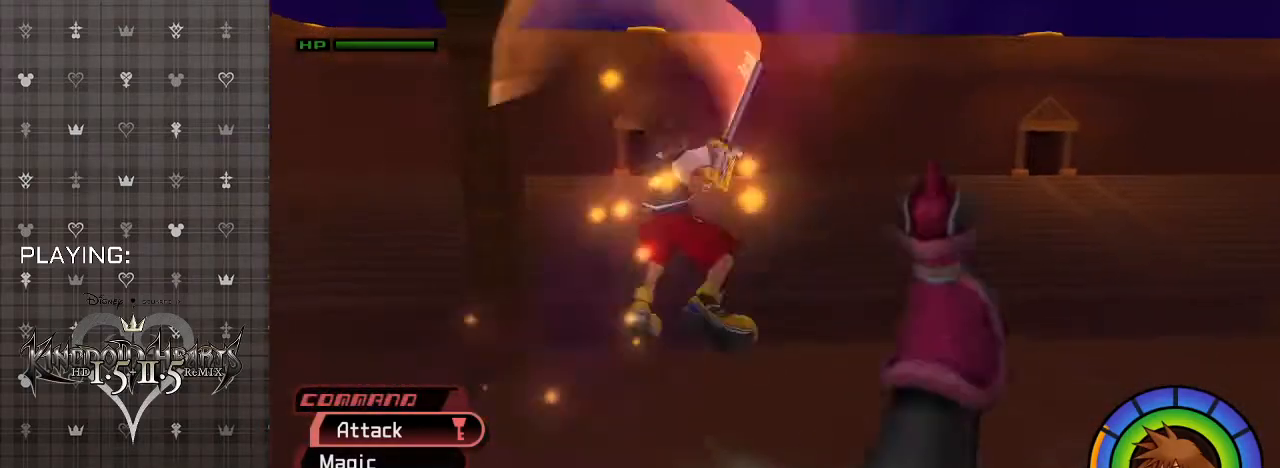
{"buttons": [], "left_stick": "up-right", "right_stick": "center", "events": [[67, "CIRCLE", "down"], [200, "CIRCLE", "up"], [300, "CIRCLE", "down"], [433, "CIRCLE", "up"]]}
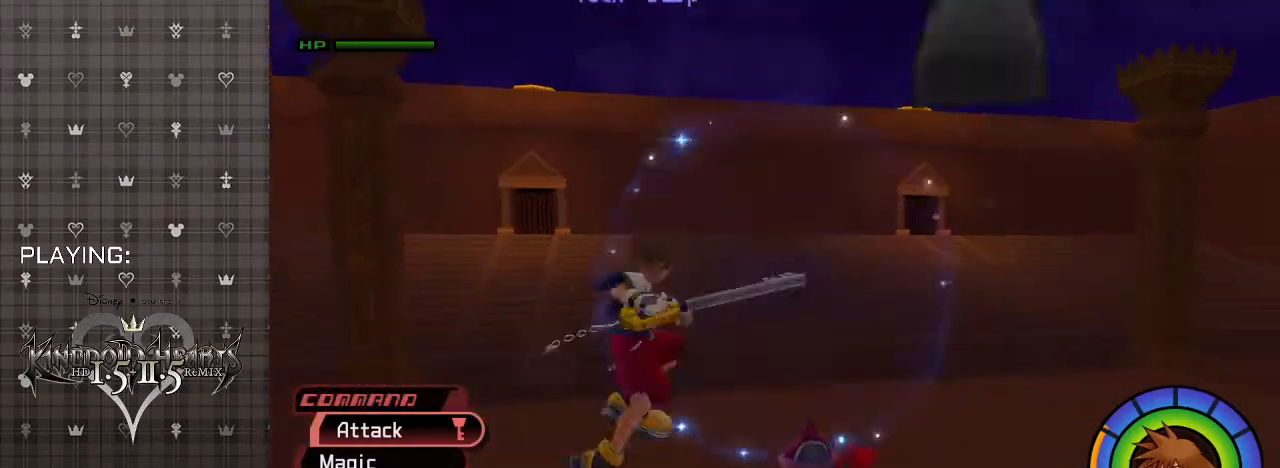
{"buttons": ["CIRCLE"], "left_stick": "up-right", "right_stick": "center", "events": [[33, "CIRCLE", "down"], [200, "CIRCLE", "up"], [267, "CIRCLE", "down"], [400, "CIRCLE", "up"], [467, "CIRCLE", "down"]]}
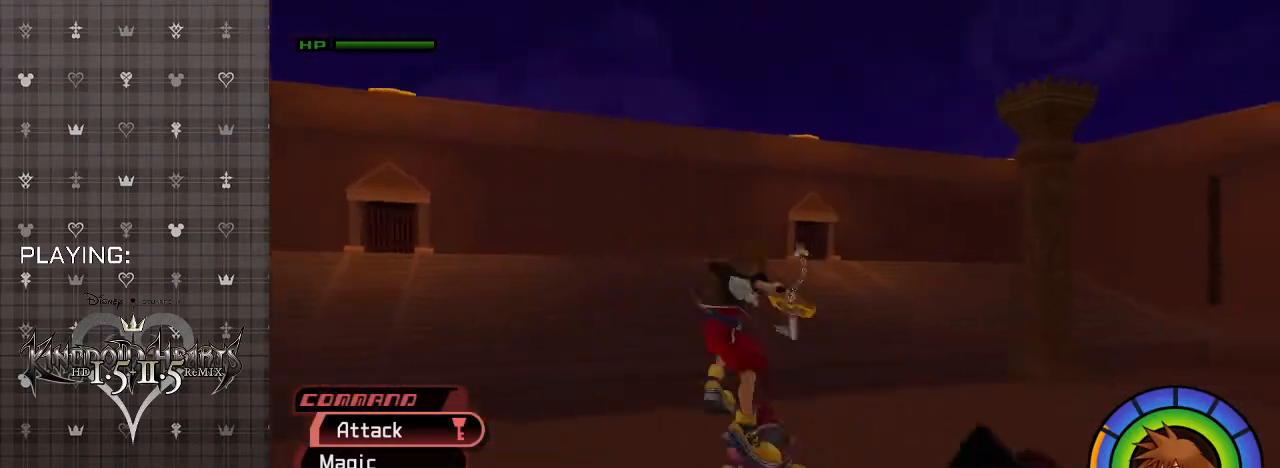
{"buttons": ["CIRCLE"], "left_stick": "up-right", "right_stick": "center", "events": [[133, "CIRCLE", "up"], [200, "CIRCLE", "down"], [333, "CIRCLE", "up"], [433, "CIRCLE", "down"]]}
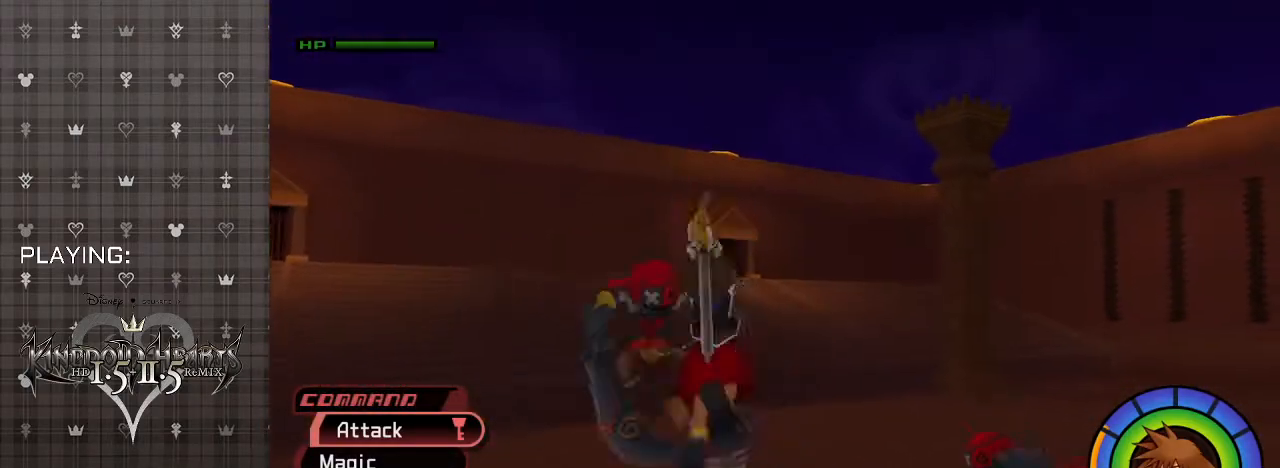
{"buttons": ["CIRCLE"], "left_stick": "up-right", "right_stick": "center", "events": [[67, "CIRCLE", "up"], [167, "CIRCLE", "down"], [333, "CIRCLE", "up"], [400, "CIRCLE", "down"]]}
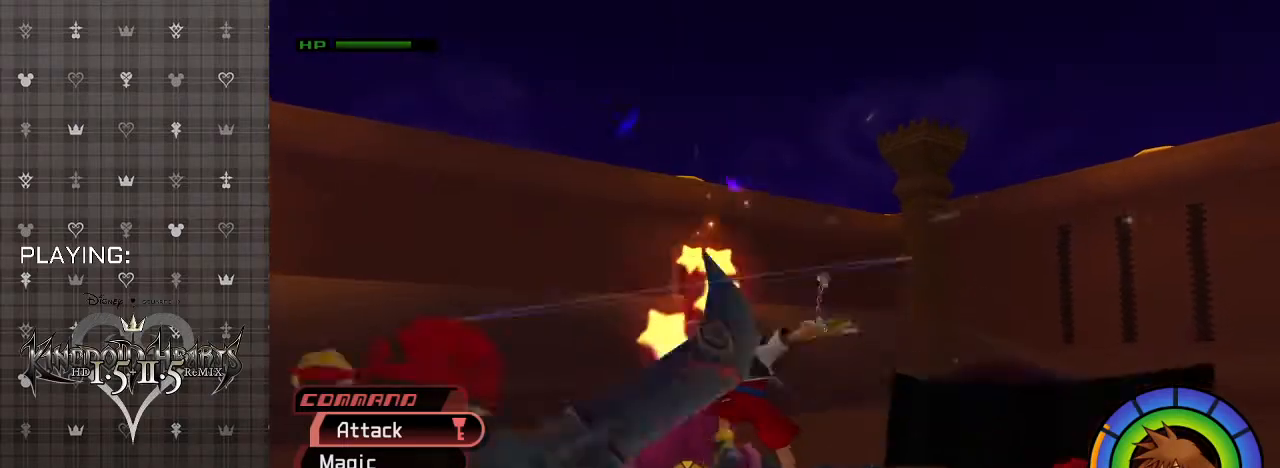
{"buttons": [], "left_stick": "up", "right_stick": "center", "events": [[33, "CIRCLE", "up"], [133, "CIRCLE", "down"], [267, "CIRCLE", "up"], [333, "CIRCLE", "down"], [367, "left_stick", "up"], [500, "CIRCLE", "up"]]}
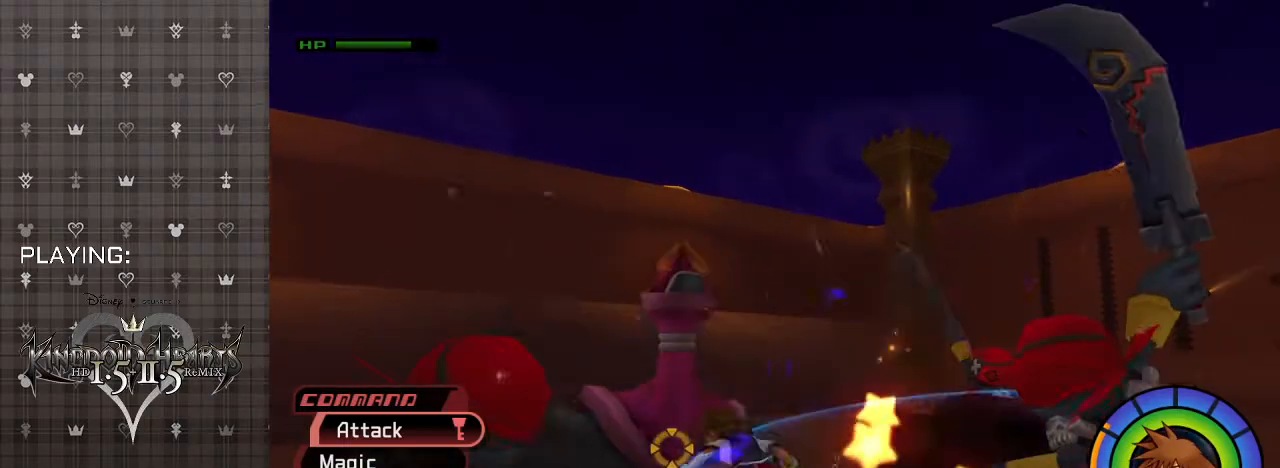
{"buttons": ["CIRCLE"], "left_stick": "up-left", "right_stick": "center", "events": [[33, "left_stick", "up-left"], [67, "CIRCLE", "down"], [200, "CIRCLE", "up"], [267, "CIRCLE", "down"], [400, "CIRCLE", "up"], [467, "CIRCLE", "down"]]}
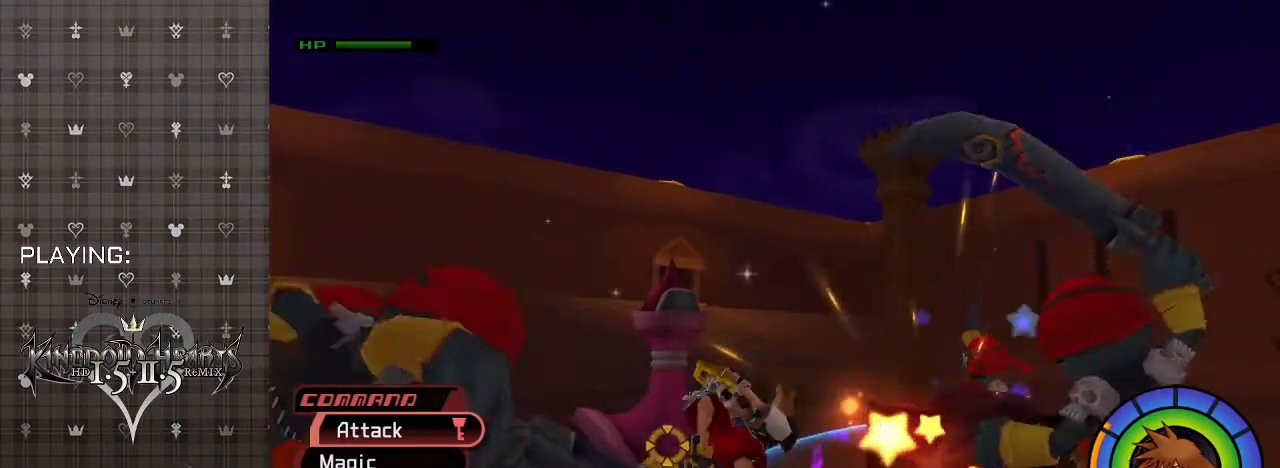
{"buttons": ["CIRCLE"], "left_stick": "up-left", "right_stick": "center", "events": [[100, "CIRCLE", "up"], [200, "CIRCLE", "down"], [333, "CIRCLE", "up"], [400, "CIRCLE", "down"]]}
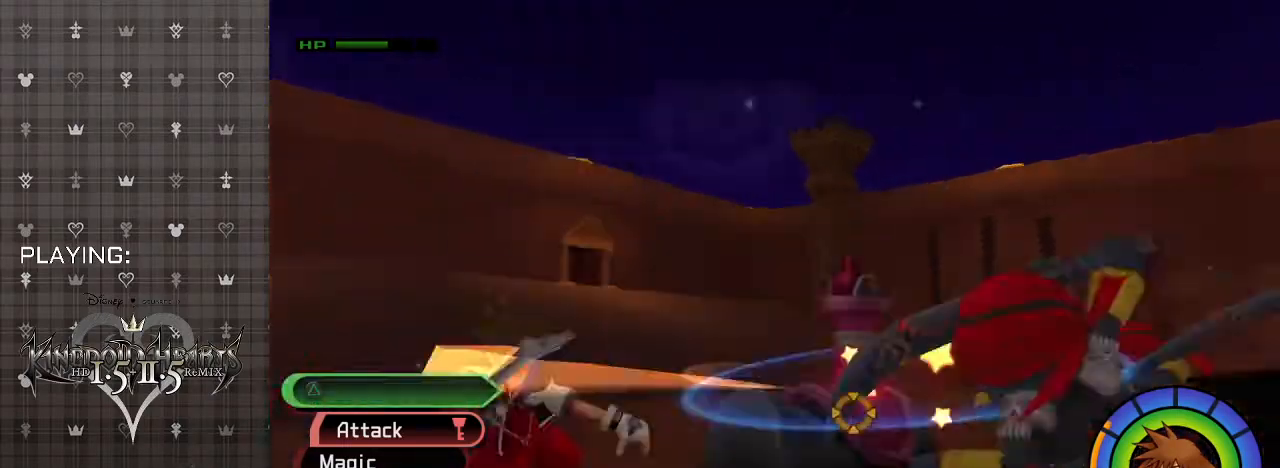
{"buttons": [], "left_stick": "up-right", "right_stick": "center", "events": [[33, "CIRCLE", "up"], [67, "left_stick", "up"], [133, "CIRCLE", "down"], [233, "left_stick", "up-right"], [267, "CIRCLE", "up"]]}